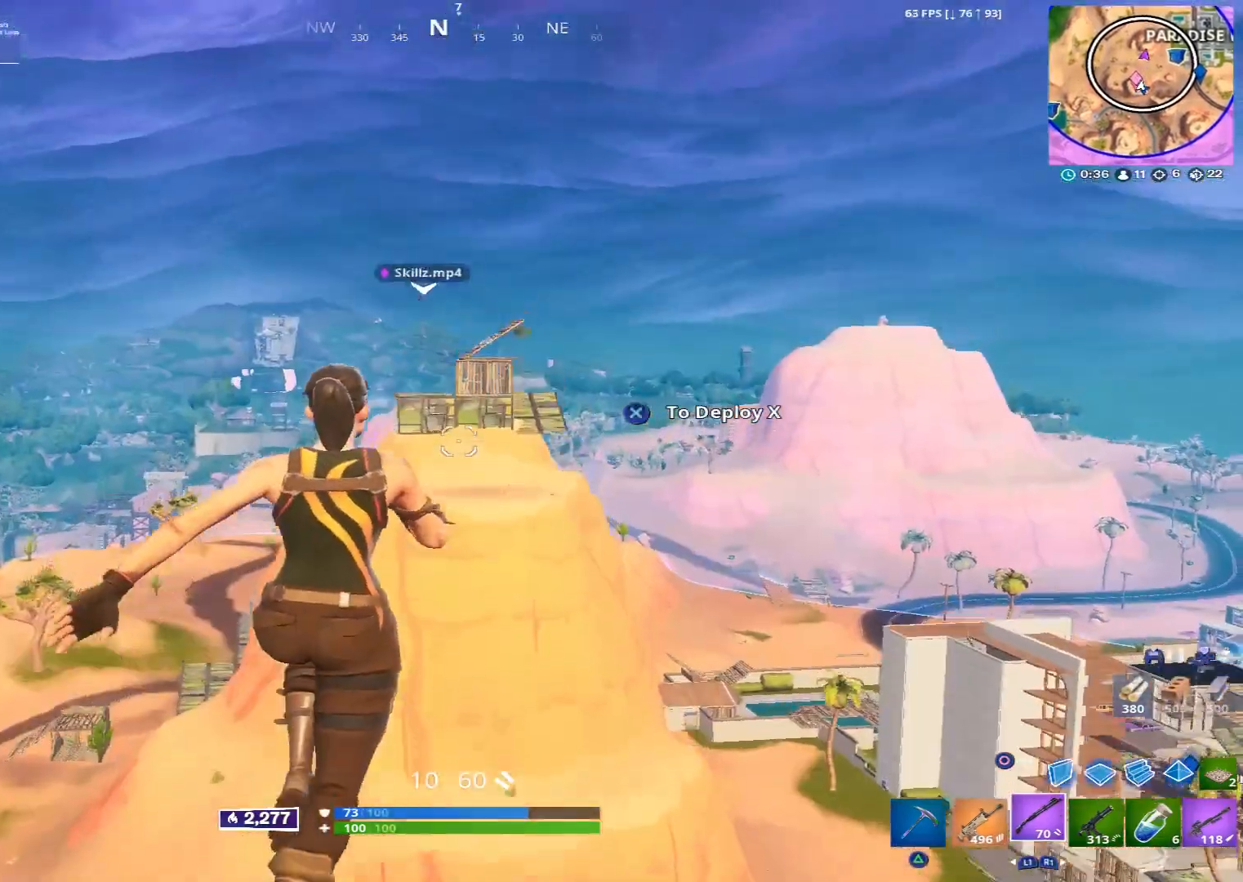
Gameplay with a controller (PlayStation layout); each line is a JSON object with the inputs held at the frame after it. "events" lists button and stick changes between this image and that frame as [ms after this image, input, new state], when the widget could be followed in between.
{"buttons": [], "left_stick": "up", "right_stick": "center", "events": [[200, "CROSS", "down"], [400, "CROSS", "up"]]}
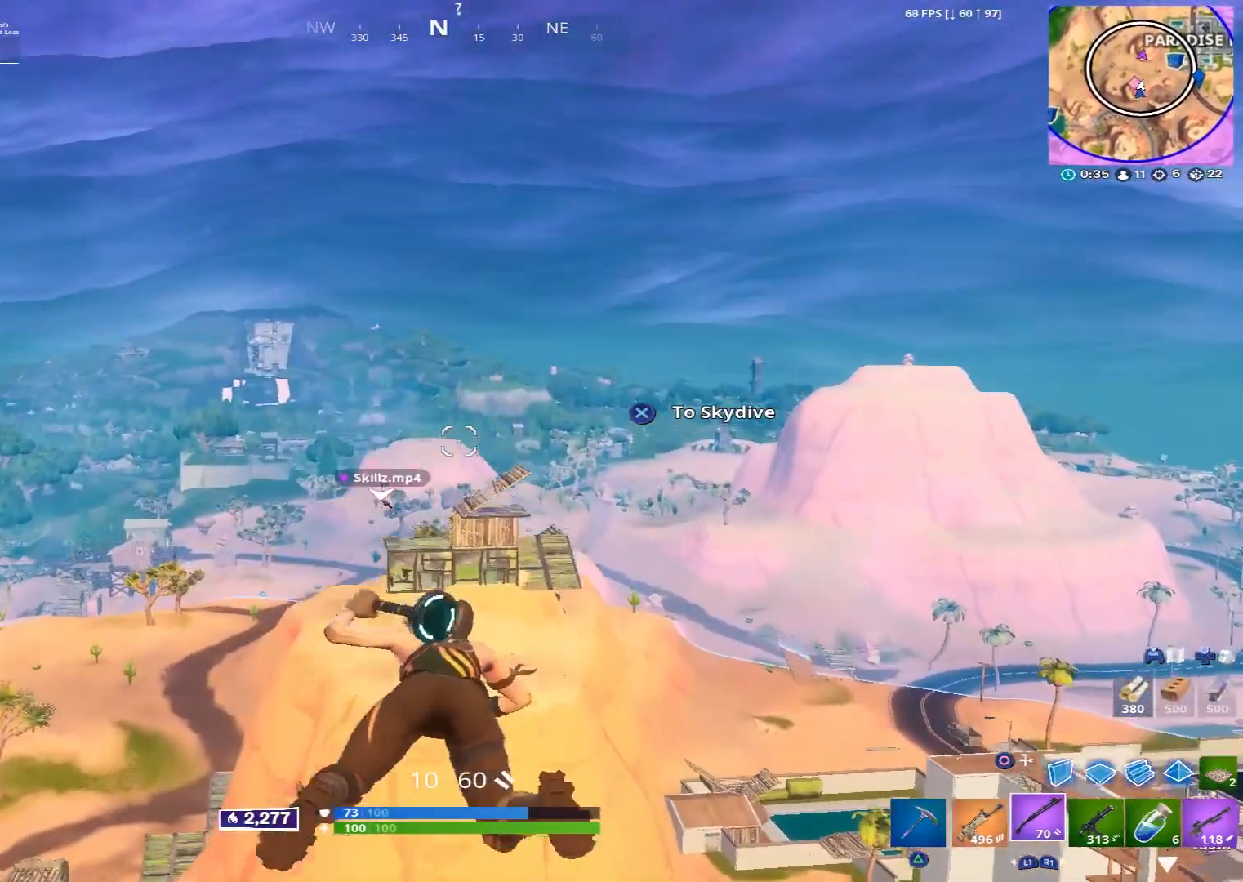
{"buttons": ["CROSS"], "left_stick": "up", "right_stick": "center", "events": [[120, "right_stick", "down"], [320, "right_stick", "center"], [440, "CROSS", "down"]]}
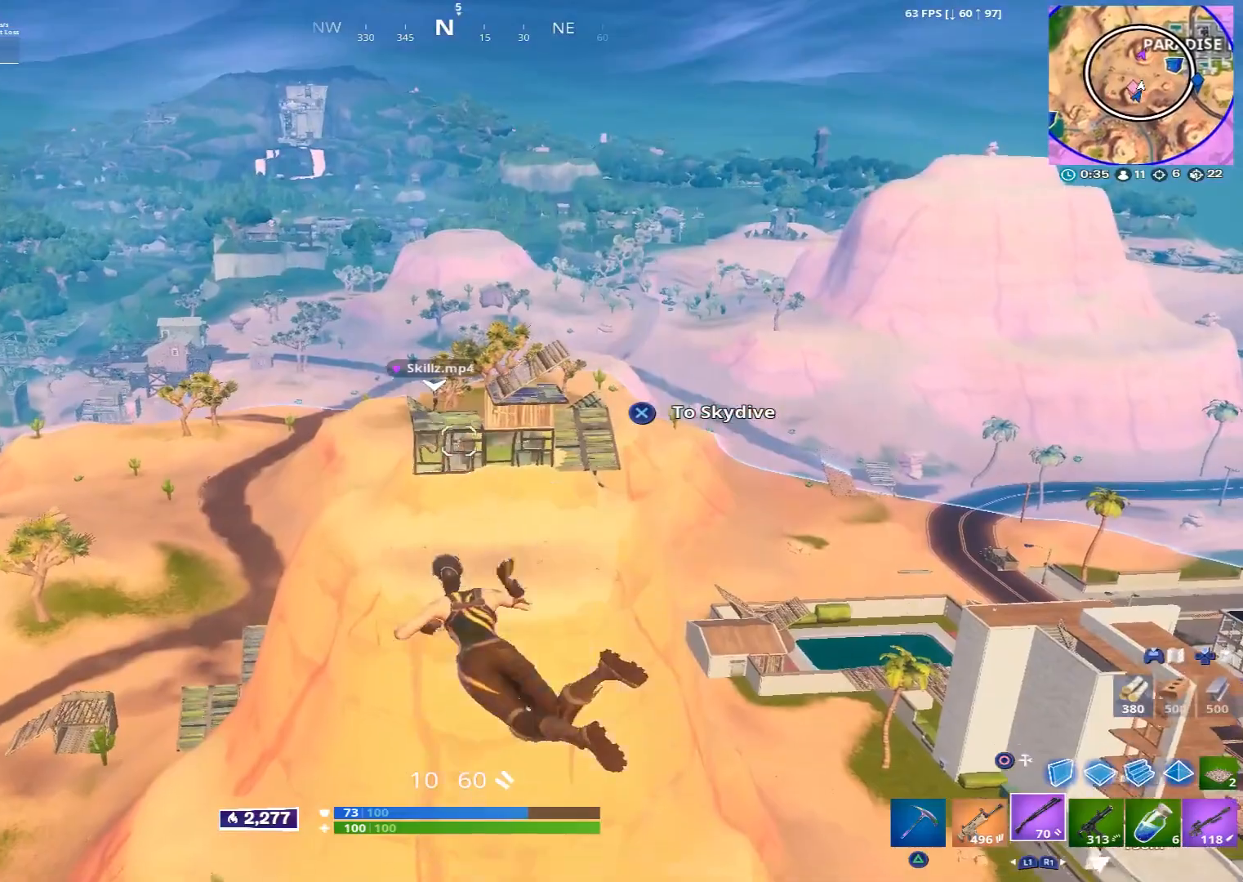
{"buttons": [], "left_stick": "up", "right_stick": "center", "events": [[80, "CROSS", "up"]]}
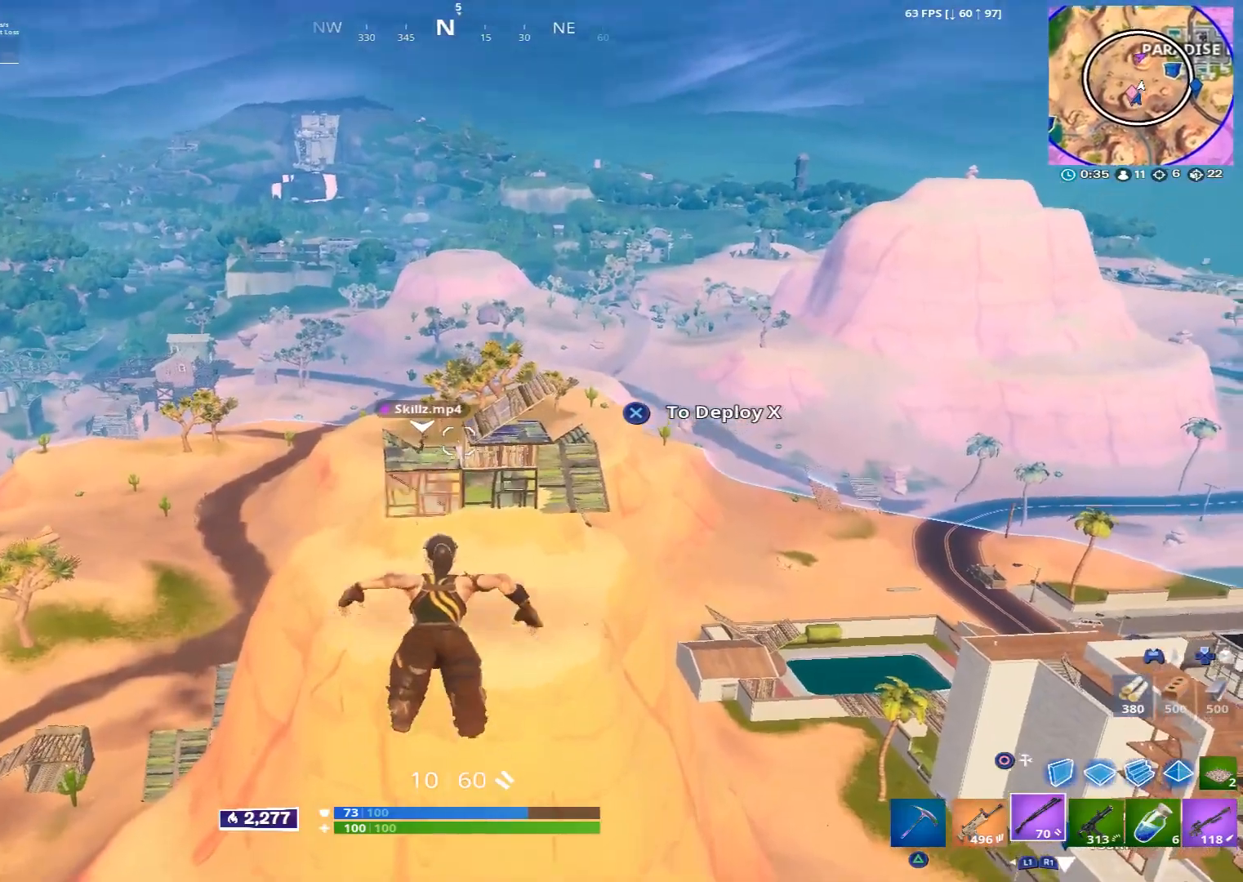
{"buttons": [], "left_stick": "up", "right_stick": "center", "events": []}
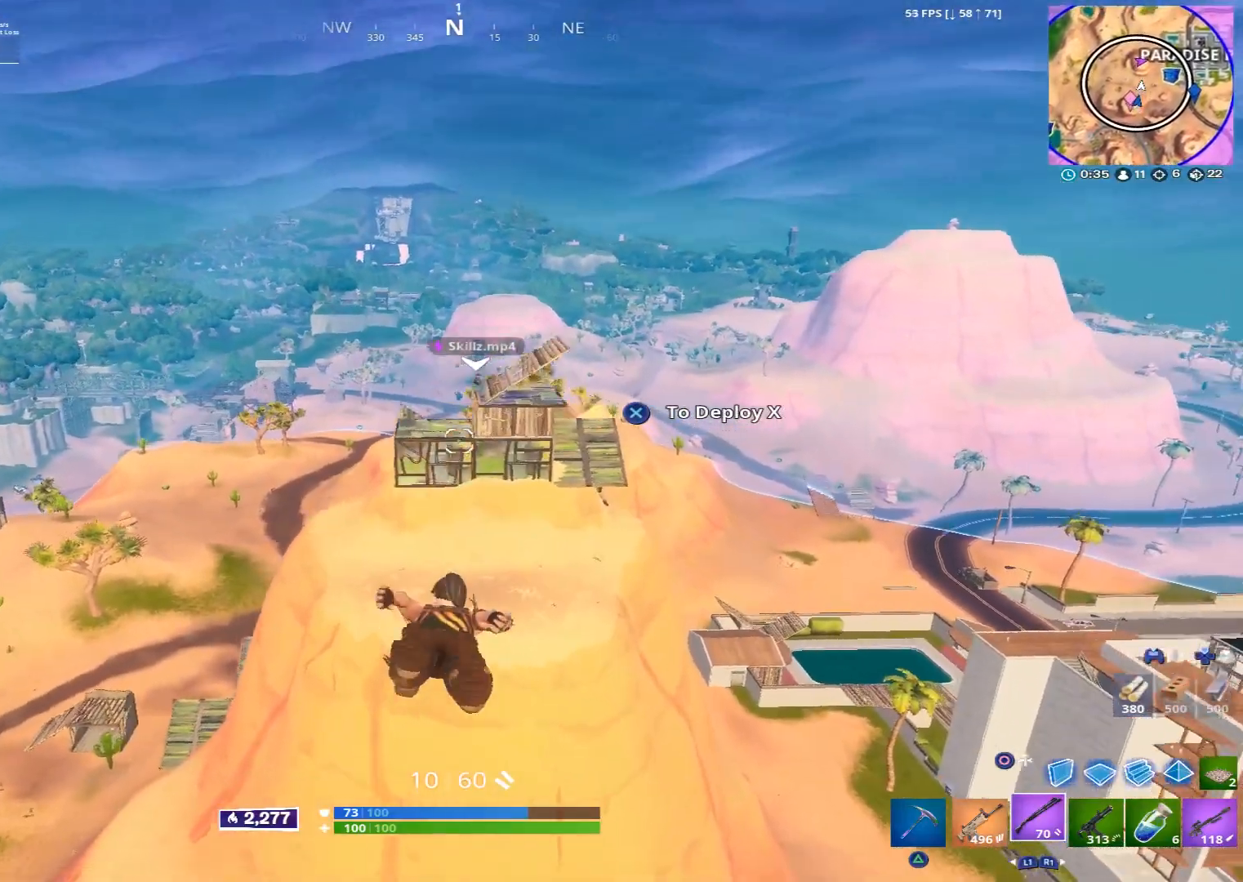
{"buttons": [], "left_stick": "up", "right_stick": "center", "events": [[160, "CROSS", "down"], [280, "CROSS", "up"]]}
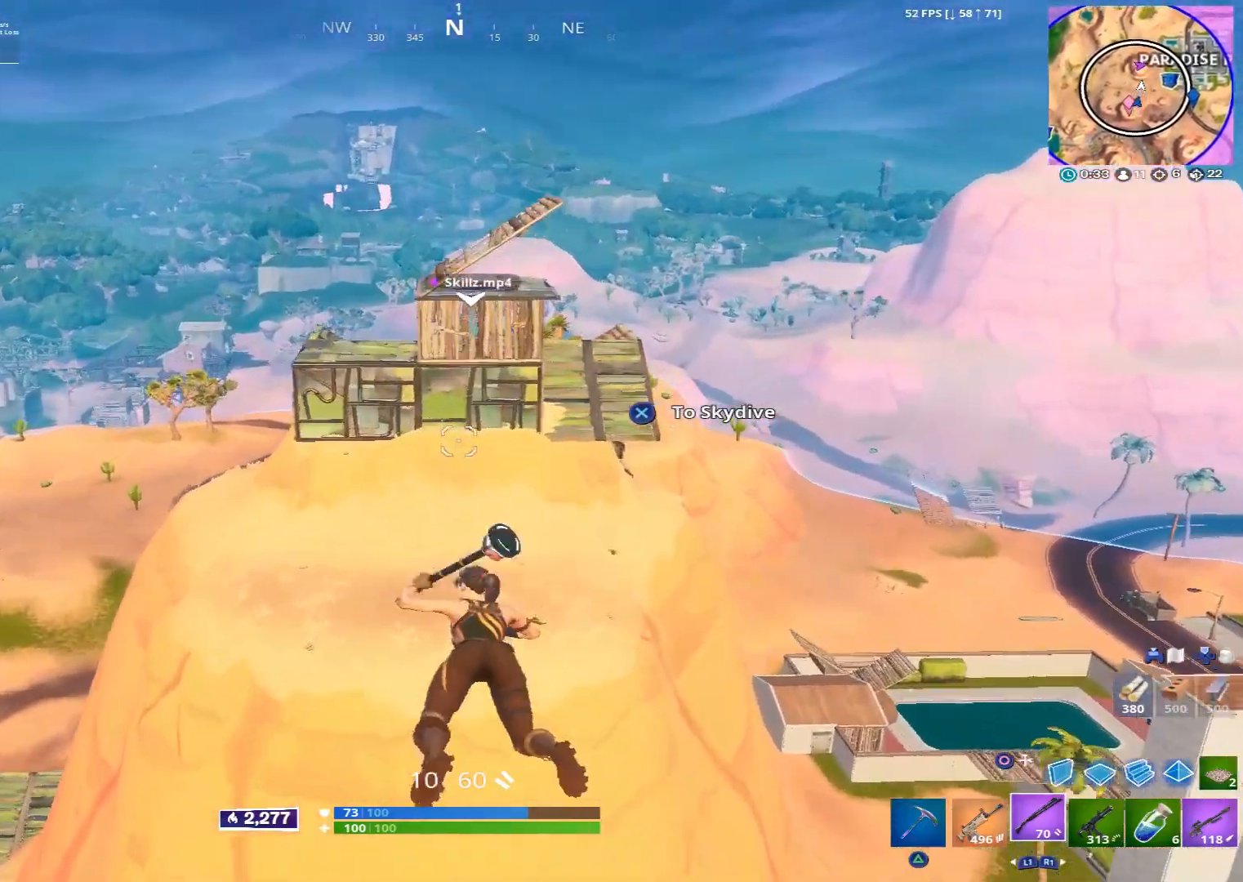
{"buttons": [], "left_stick": "up", "right_stick": "center", "events": []}
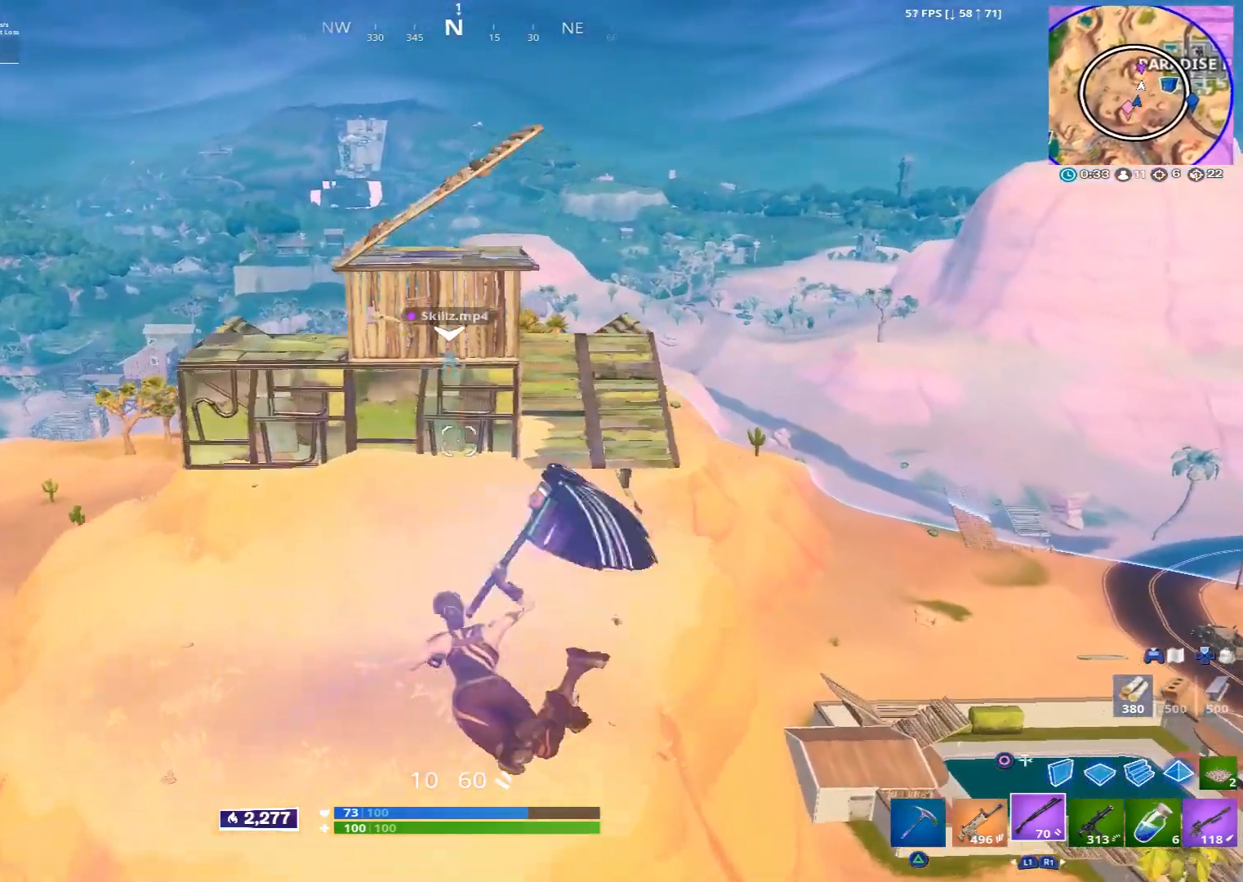
{"buttons": [], "left_stick": "up", "right_stick": "center", "events": []}
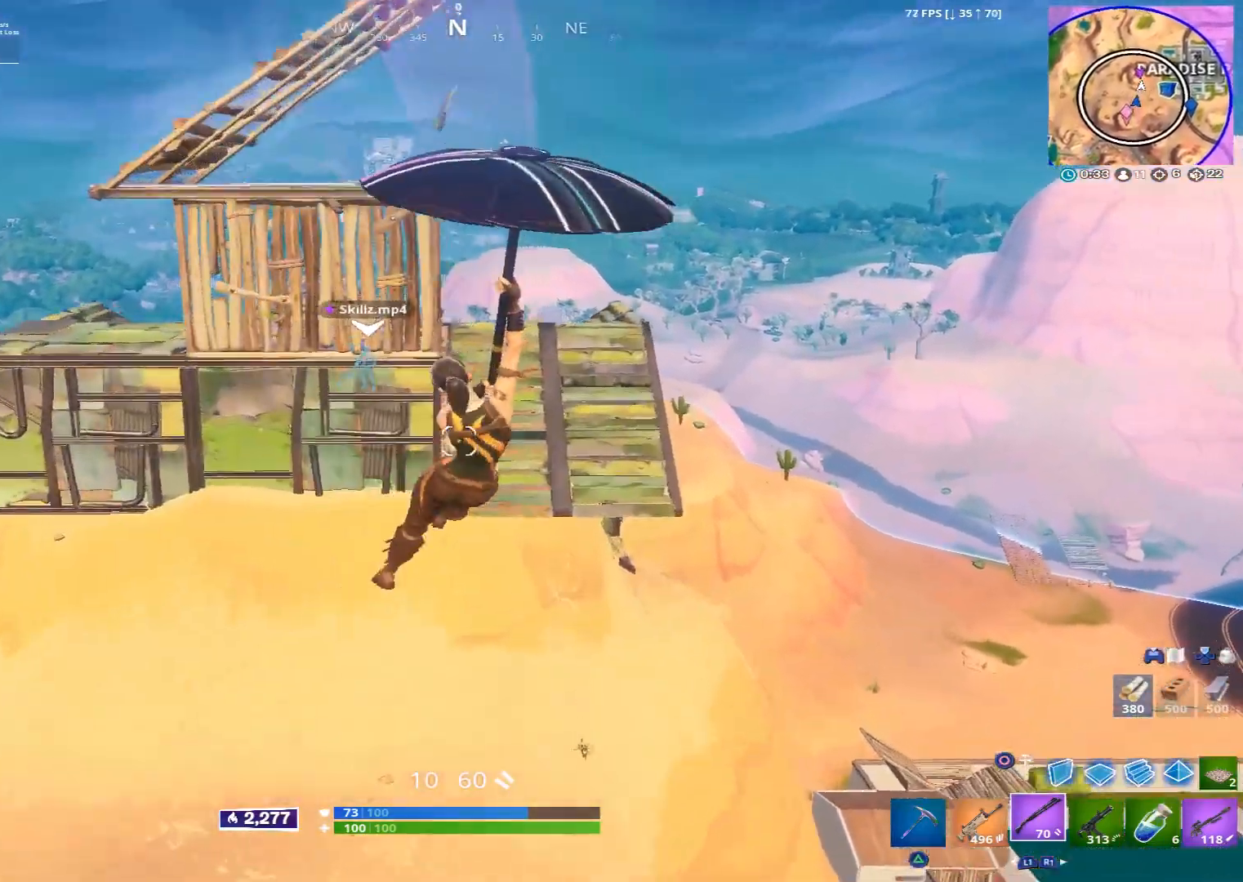
{"buttons": [], "left_stick": "up", "right_stick": "up-left", "events": [[360, "right_stick", "left"], [440, "right_stick", "up-left"]]}
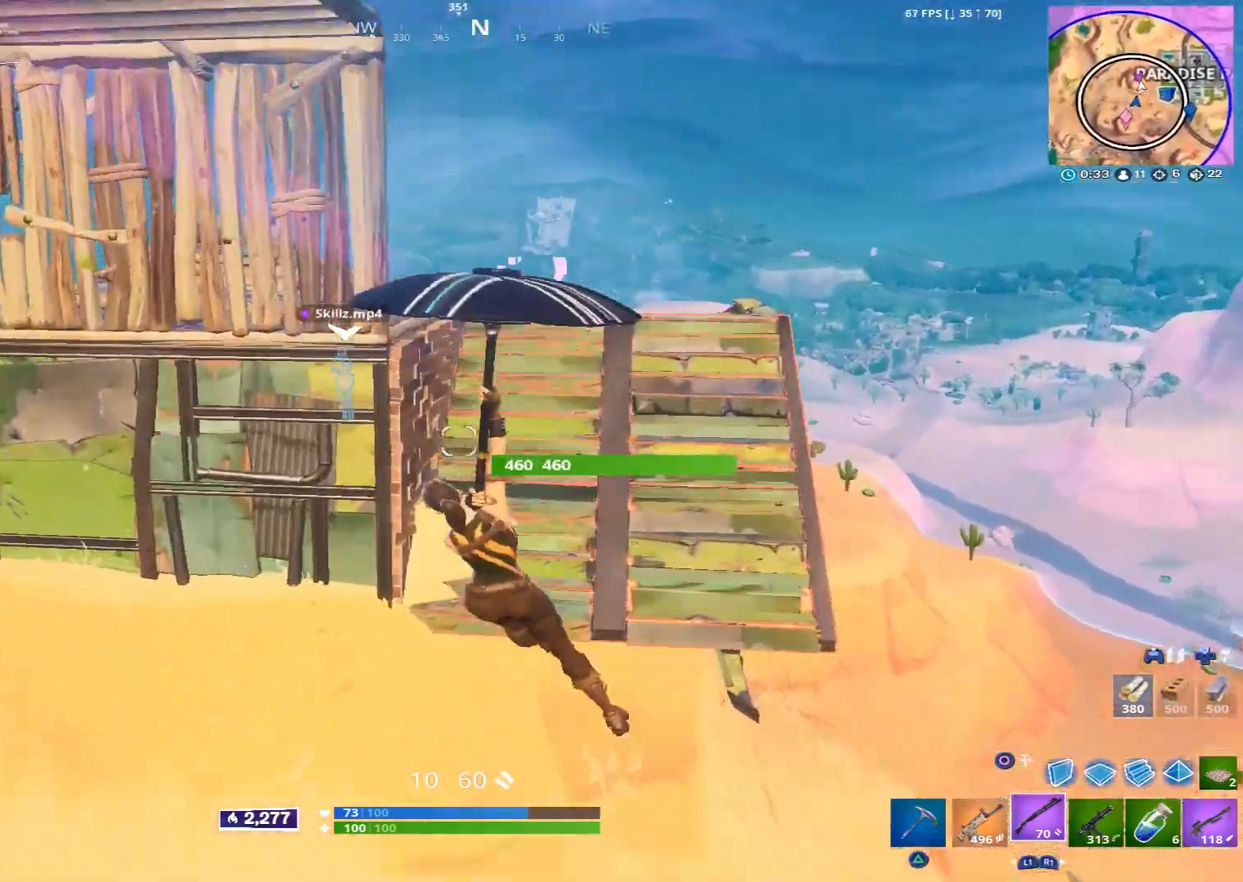
{"buttons": [], "left_stick": "up", "right_stick": "center", "events": [[200, "right_stick", "center"], [400, "CROSS", "down"], [480, "CROSS", "up"]]}
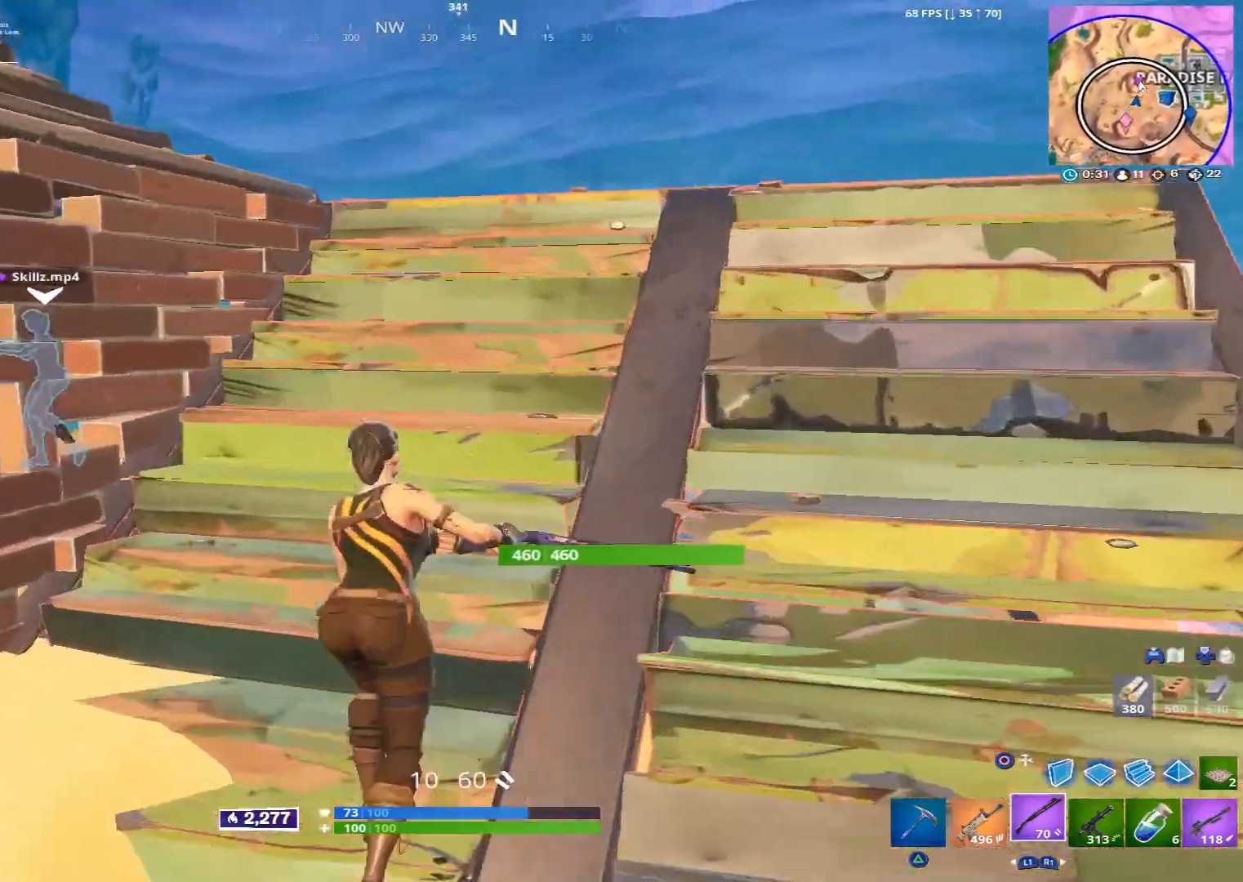
{"buttons": [], "left_stick": "up-right", "right_stick": "down-left", "events": [[40, "CROSS", "down"], [80, "CROSS", "up"], [160, "left_stick", "up-left"], [200, "right_stick", "down-left"], [360, "left_stick", "up-right"], [360, "right_stick", "center"], [440, "right_stick", "down-left"]]}
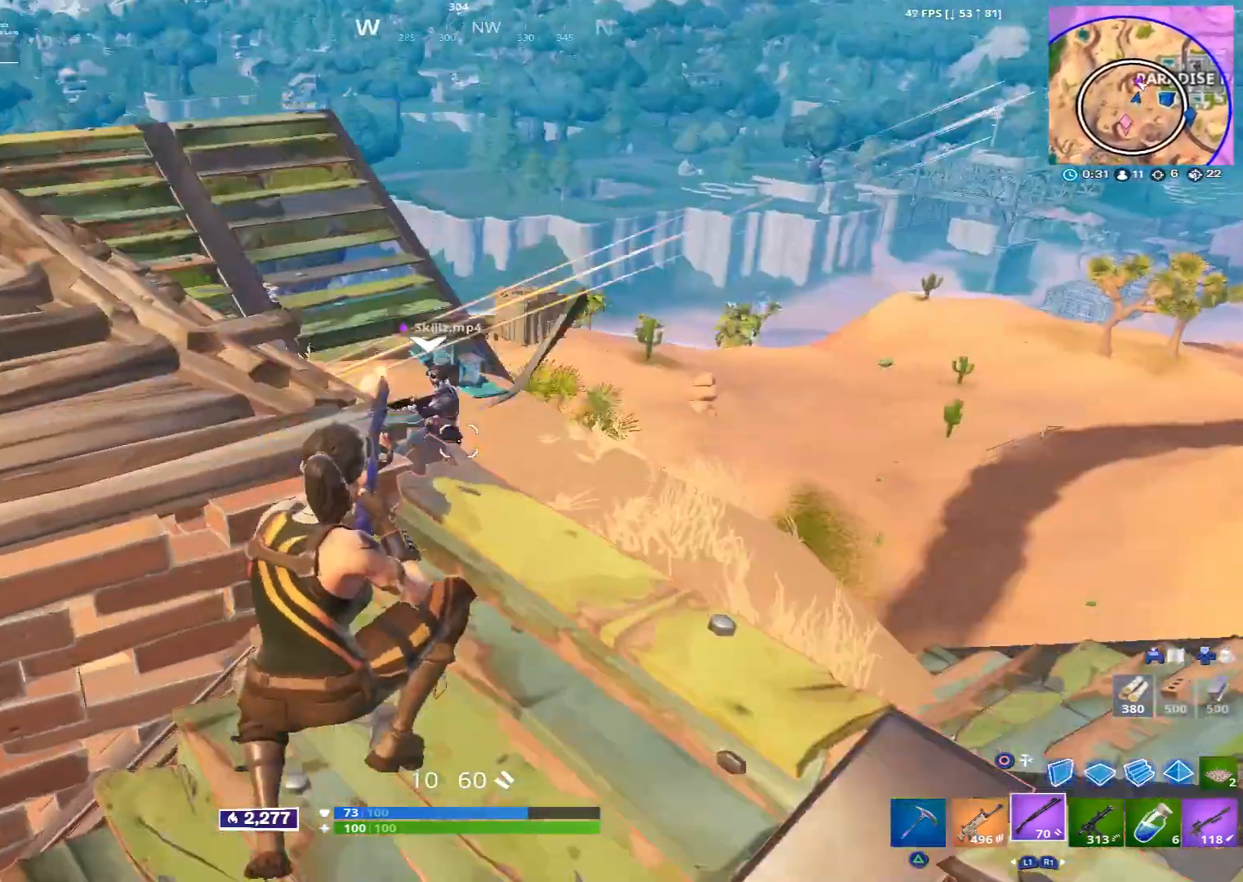
{"buttons": [], "left_stick": "right", "right_stick": "center", "events": [[160, "right_stick", "center"], [520, "left_stick", "right"]]}
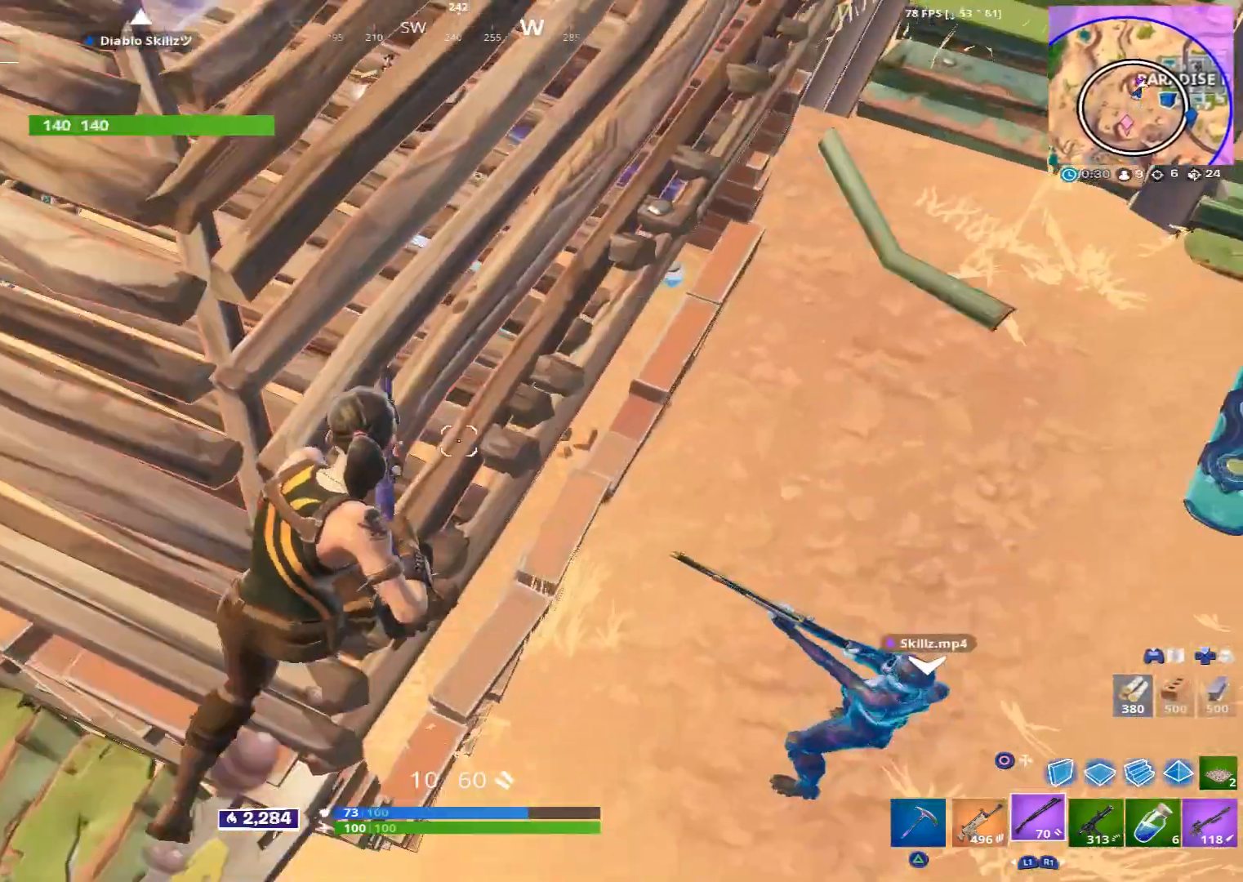
{"buttons": [], "left_stick": "down-right", "right_stick": "up-left", "events": [[40, "right_stick", "up-left"], [160, "left_stick", "down-right"], [160, "right_stick", "center"], [280, "right_stick", "up"], [440, "right_stick", "up-left"]]}
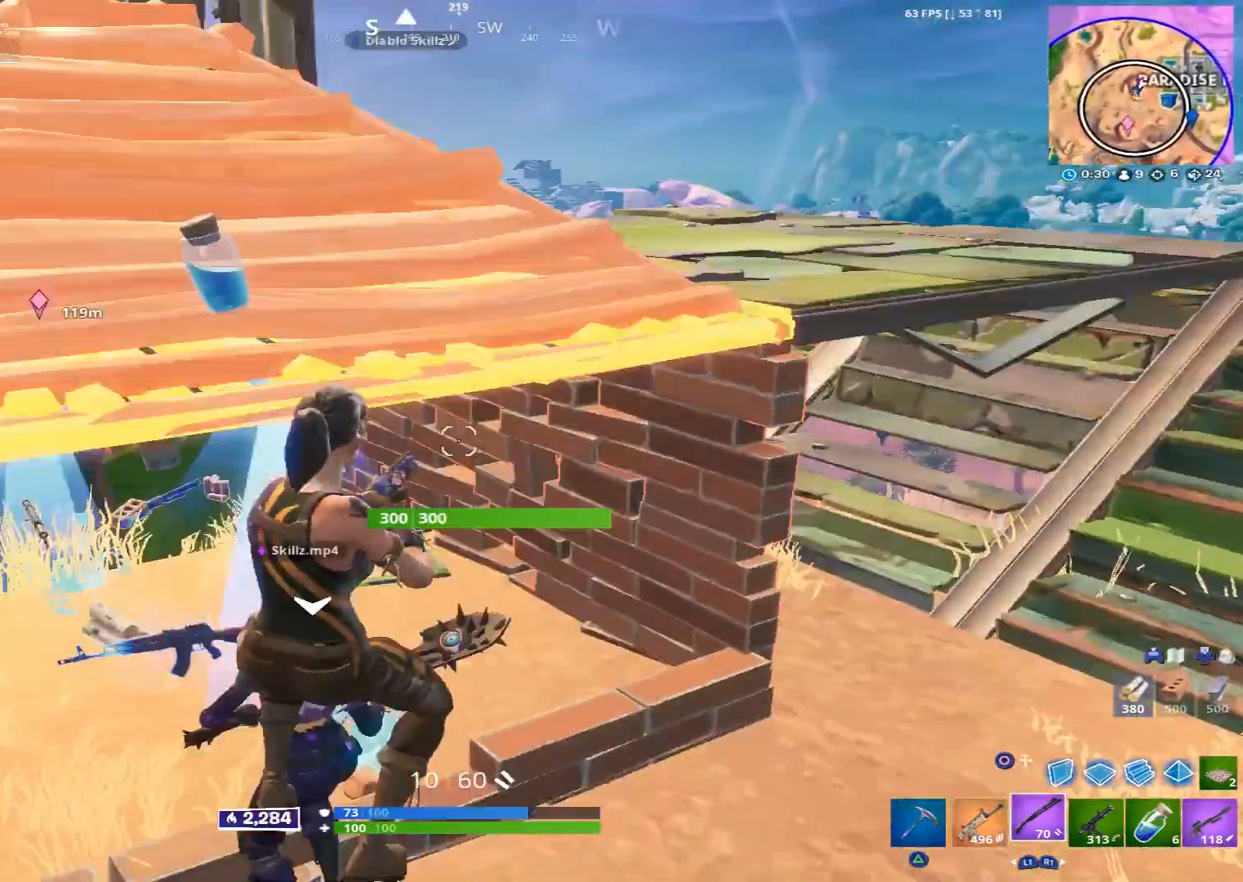
{"buttons": [], "left_stick": "right", "right_stick": "right", "events": [[40, "left_stick", "right"], [80, "right_stick", "center"], [240, "right_stick", "up-left"], [360, "right_stick", "center"], [520, "right_stick", "right"]]}
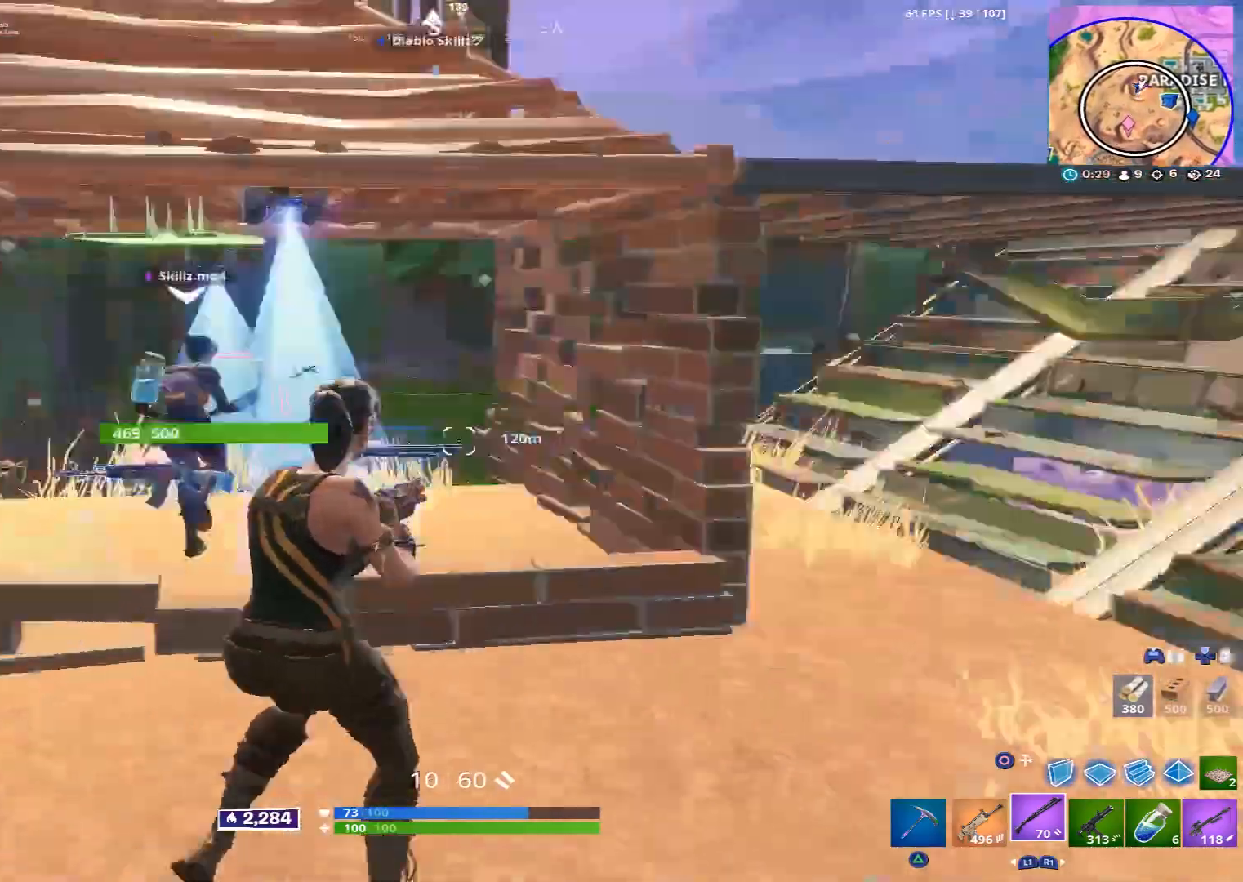
{"buttons": [], "left_stick": "up-right", "right_stick": "center", "events": [[40, "R1", "down"], [40, "left_stick", "up-right"], [80, "right_stick", "center"], [120, "R1", "up"], [200, "L1", "down"], [240, "right_stick", "left"], [280, "L1", "up"], [360, "right_stick", "center"]]}
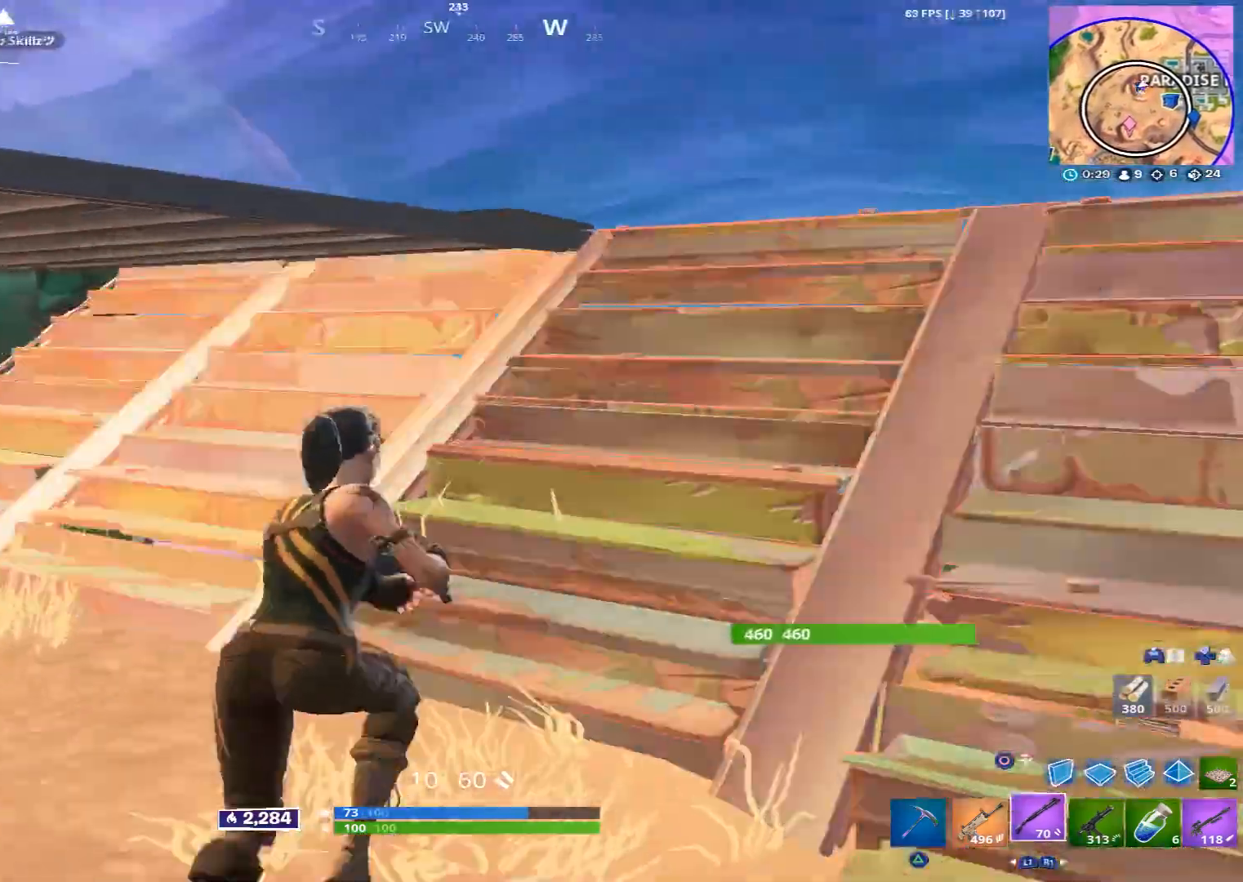
{"buttons": [], "left_stick": "left", "right_stick": "up-left", "events": [[40, "right_stick", "down-right"], [200, "L1", "down"], [200, "left_stick", "up-left"], [240, "right_stick", "center"], [280, "L1", "up"], [360, "left_stick", "left"], [360, "right_stick", "right"], [520, "right_stick", "up-left"]]}
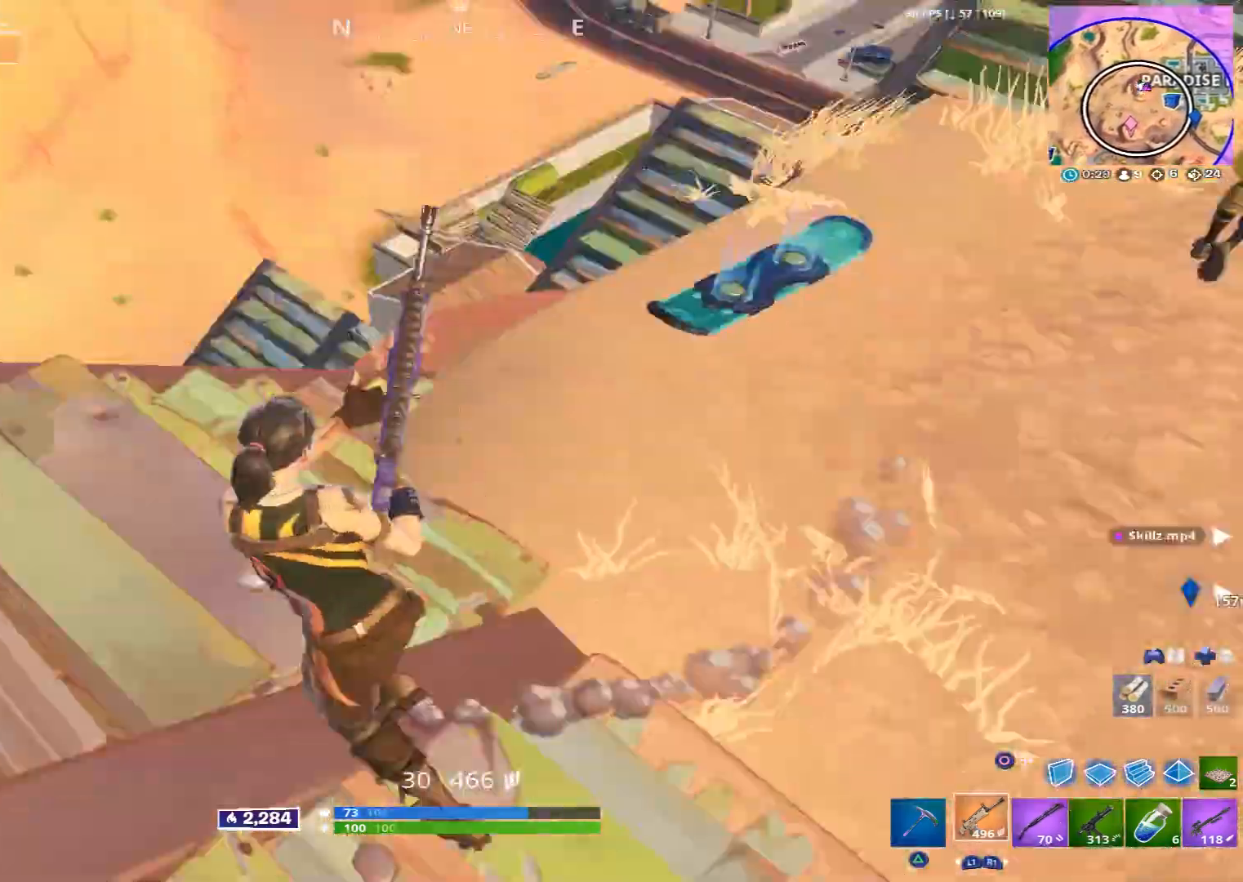
{"buttons": ["R3"], "left_stick": "up", "right_stick": "center", "events": [[120, "L1", "down"], [240, "L1", "up"], [280, "right_stick", "center"], [400, "left_stick", "up"], [440, "R3", "down"]]}
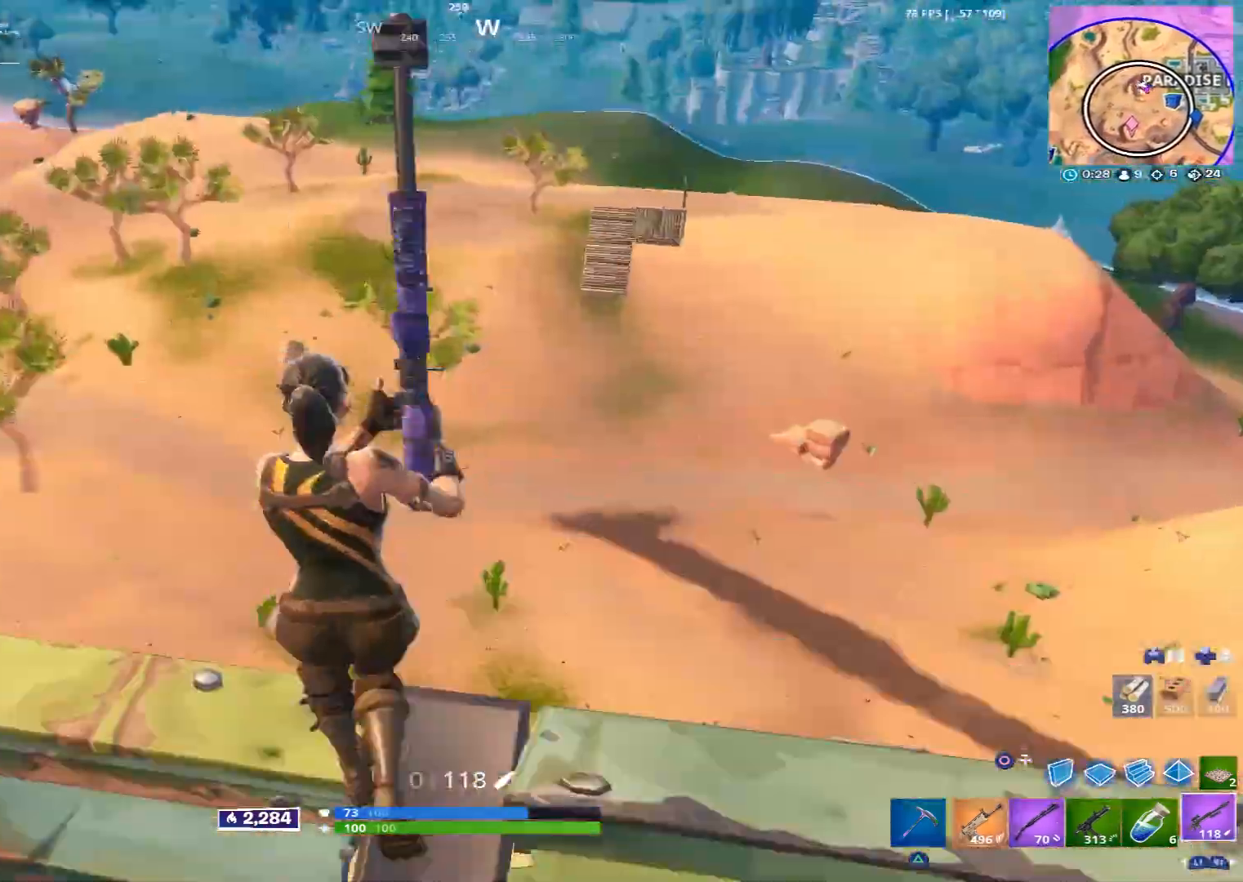
{"buttons": [], "left_stick": "up-left", "right_stick": "left", "events": [[40, "R3", "up"], [40, "left_stick", "right"], [40, "right_stick", "left"], [160, "right_stick", "center"], [200, "left_stick", "down-left"], [280, "R3", "down"], [360, "R3", "up"], [440, "right_stick", "left"], [480, "left_stick", "up-left"]]}
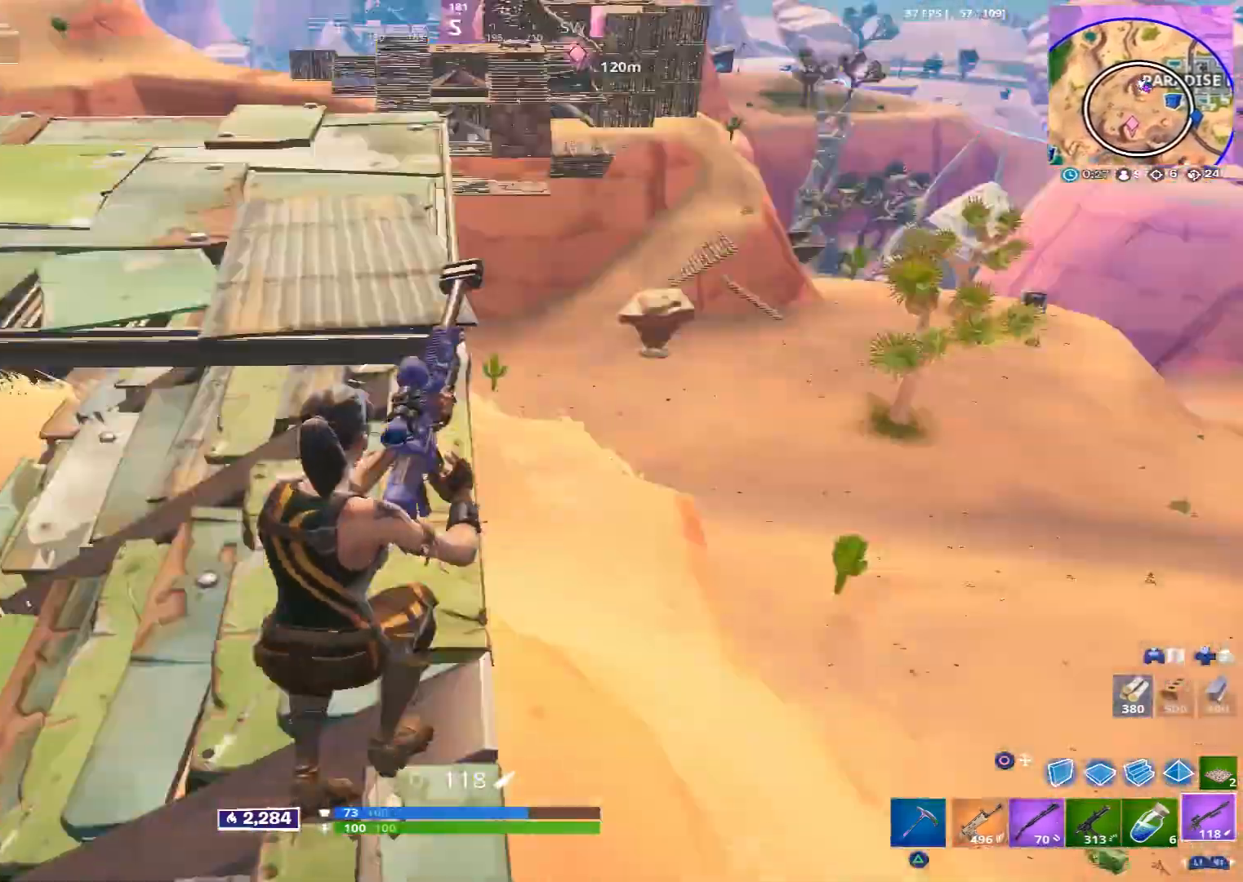
{"buttons": [], "left_stick": "up", "right_stick": "left", "events": [[40, "left_stick", "up"], [40, "right_stick", "center"], [160, "CROSS", "down"], [240, "CROSS", "up"], [280, "CROSS", "down"], [320, "CROSS", "up"], [440, "right_stick", "left"]]}
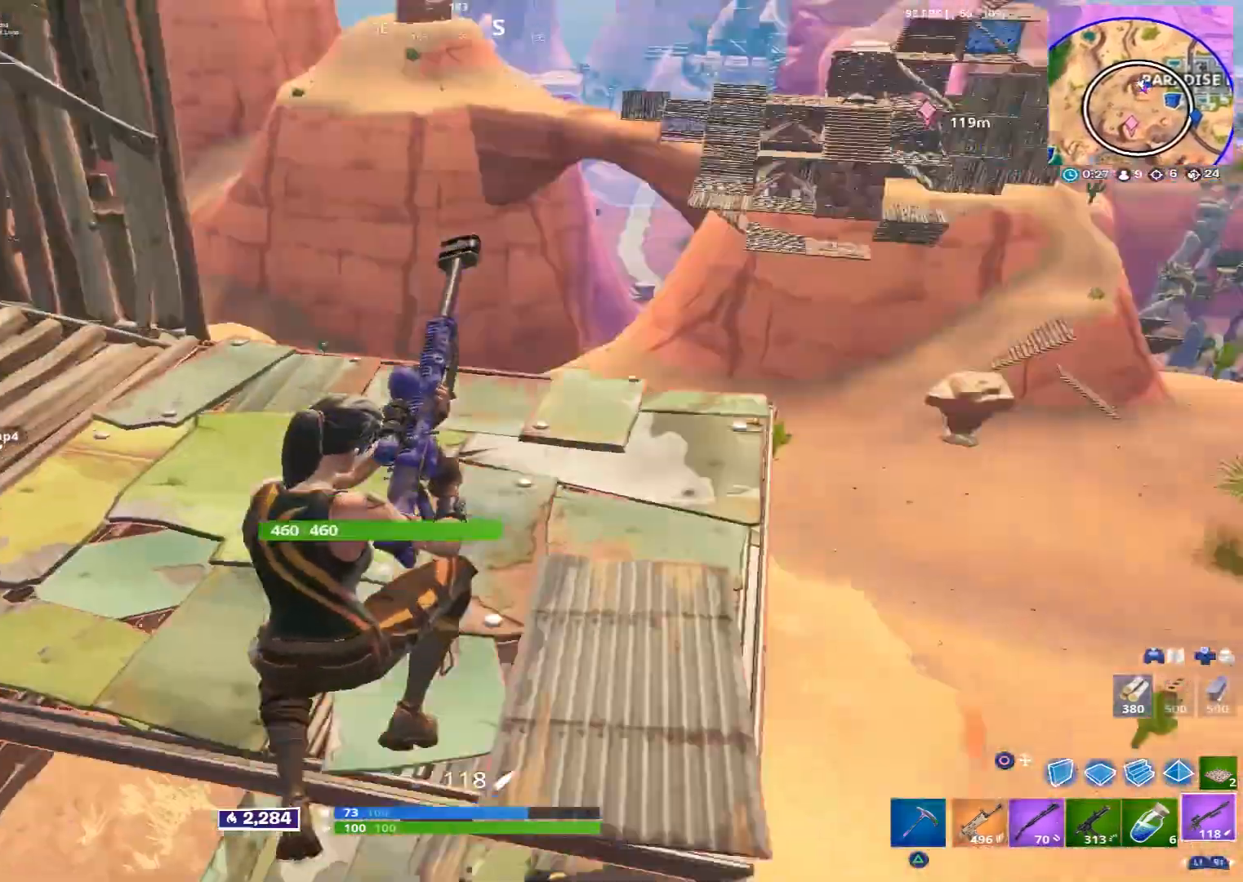
{"buttons": [], "left_stick": "up", "right_stick": "center", "events": [[80, "right_stick", "center"], [360, "right_stick", "up-left"], [520, "right_stick", "center"]]}
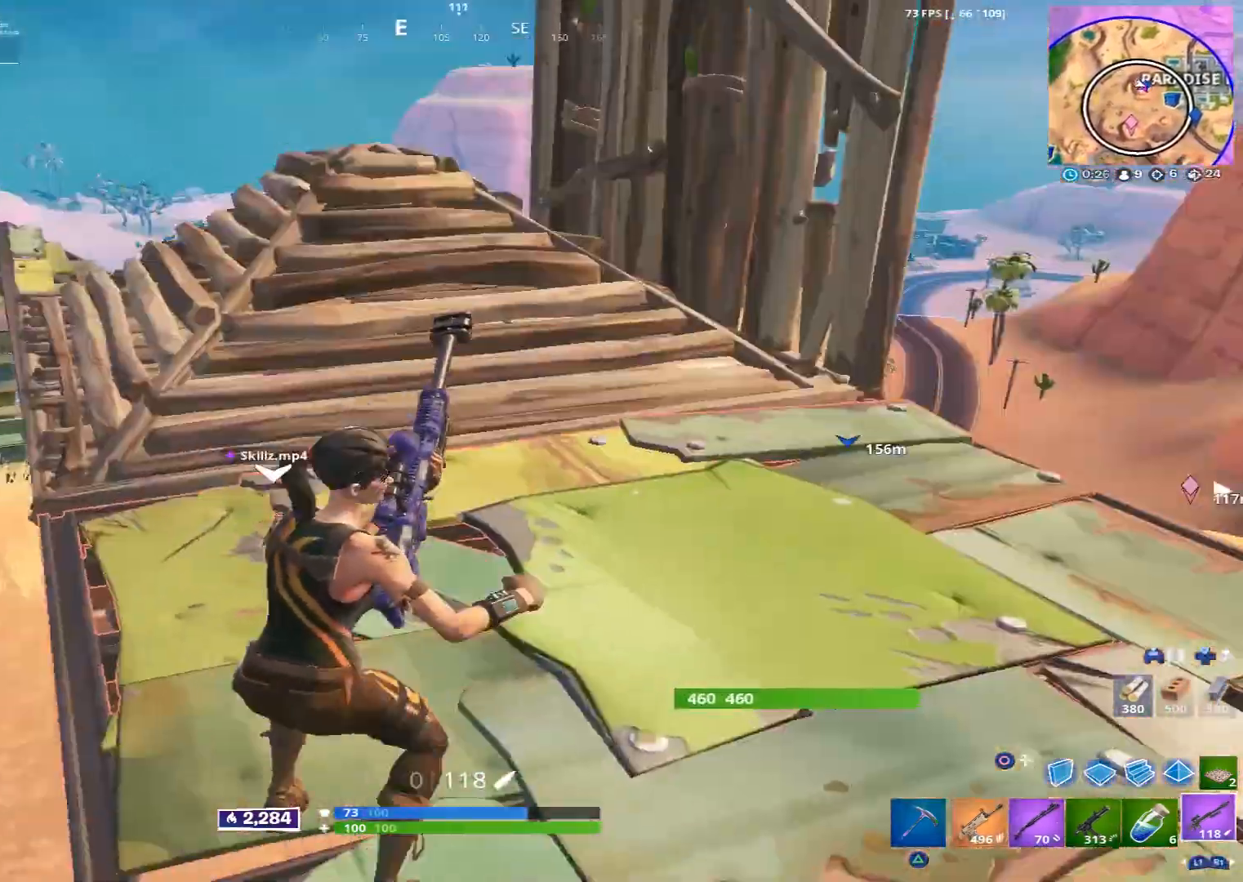
{"buttons": [], "left_stick": "up", "right_stick": "center", "events": [[120, "CROSS", "down"], [160, "CROSS", "up"], [280, "right_stick", "left"], [440, "right_stick", "center"]]}
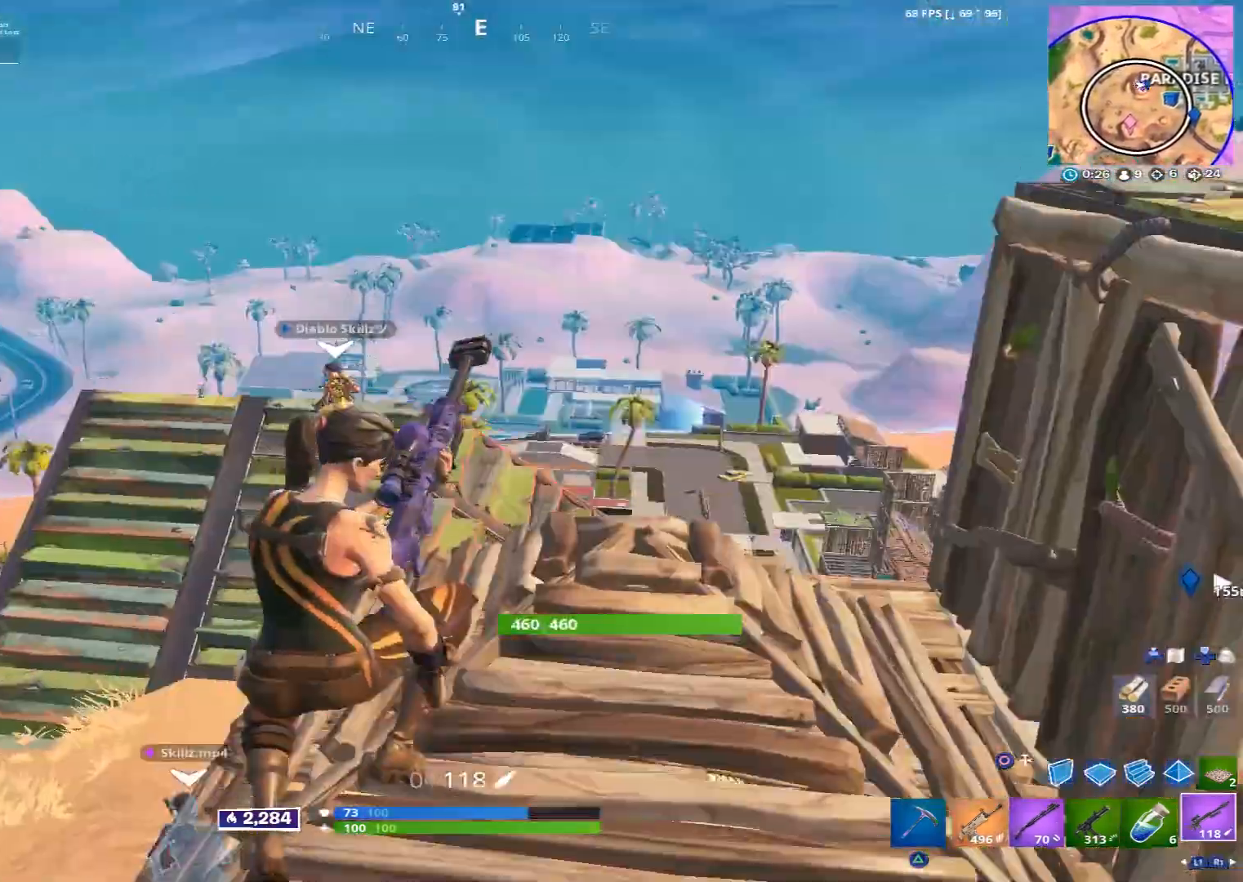
{"buttons": [], "left_stick": "up", "right_stick": "center", "events": []}
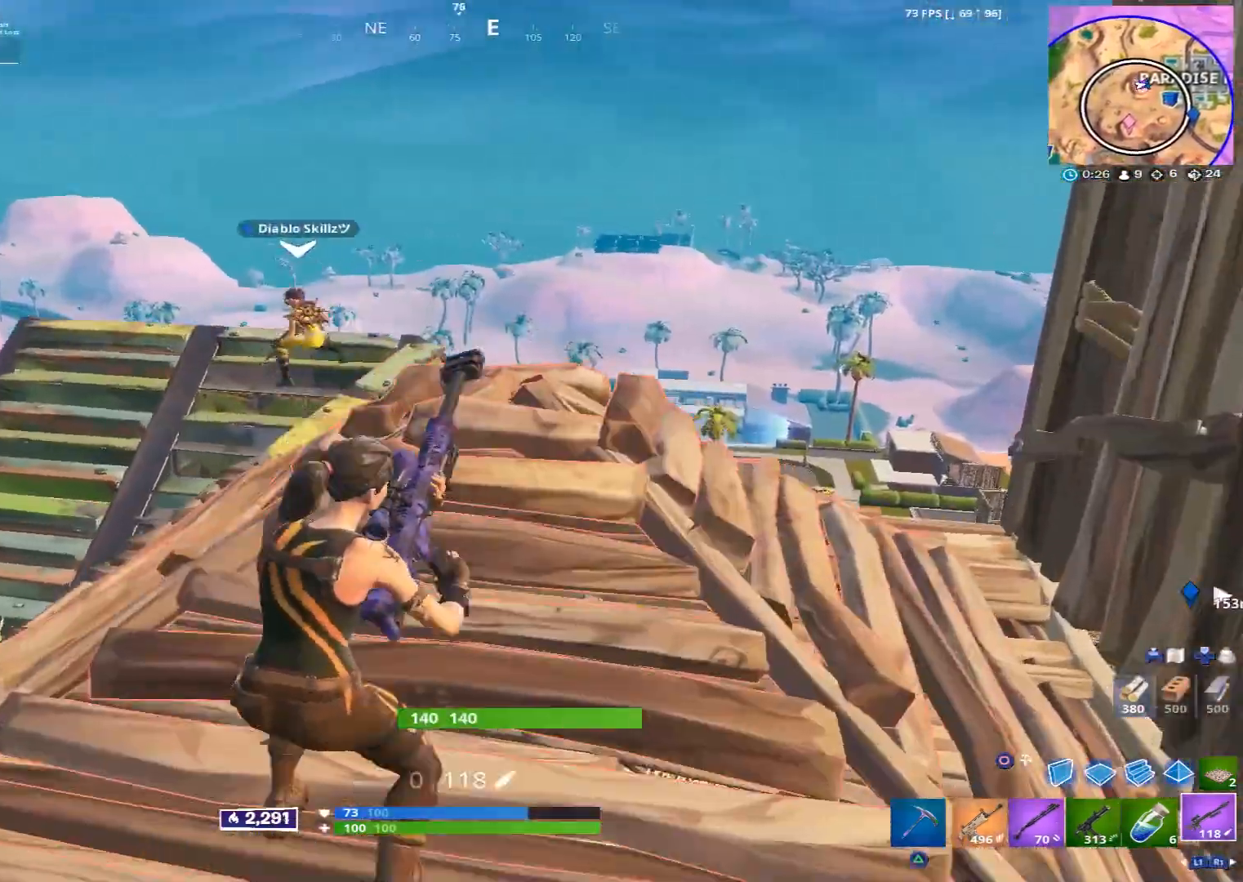
{"buttons": [], "left_stick": "up", "right_stick": "center", "events": [[120, "right_stick", "down-right"], [240, "right_stick", "center"]]}
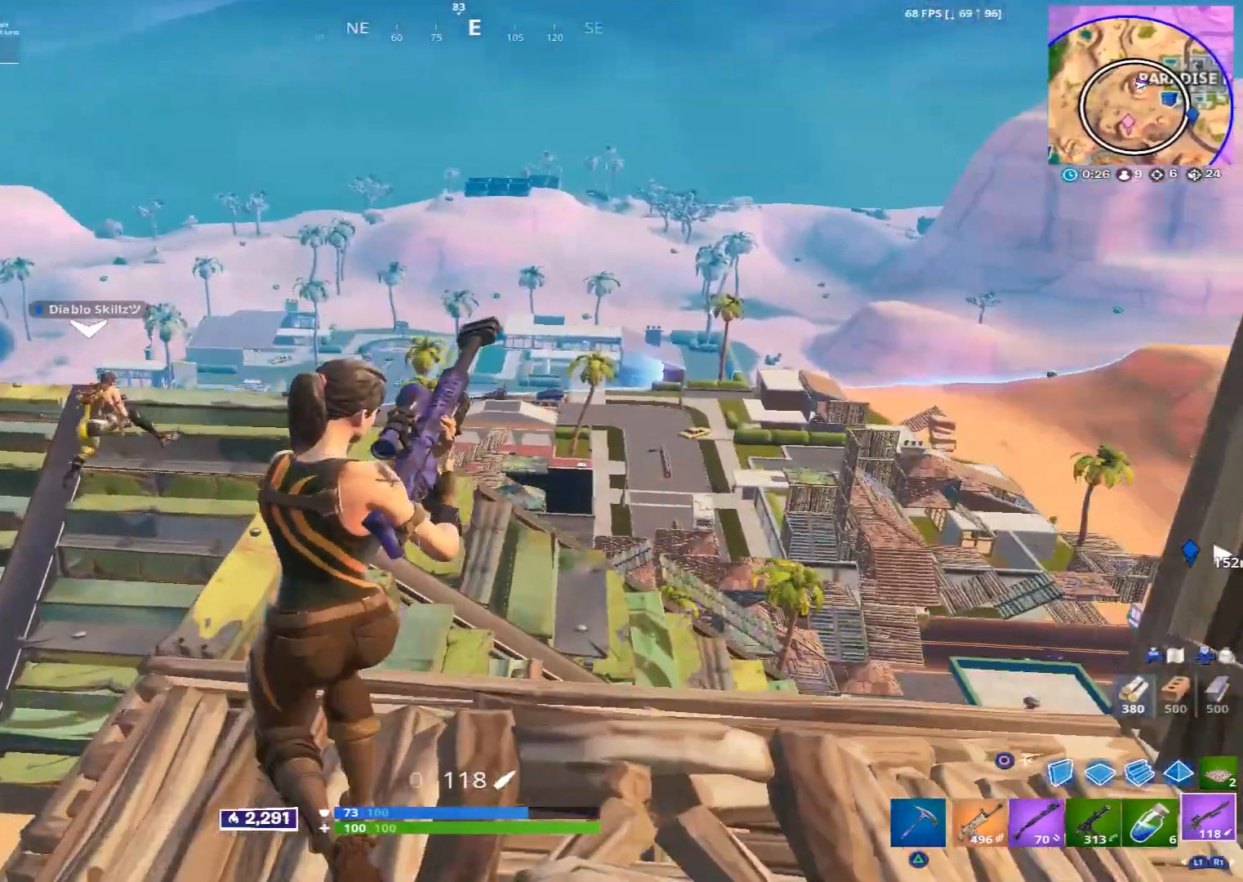
{"buttons": [], "left_stick": "up-left", "right_stick": "center", "events": [[40, "right_stick", "right"], [120, "left_stick", "up-left"], [200, "right_stick", "center"]]}
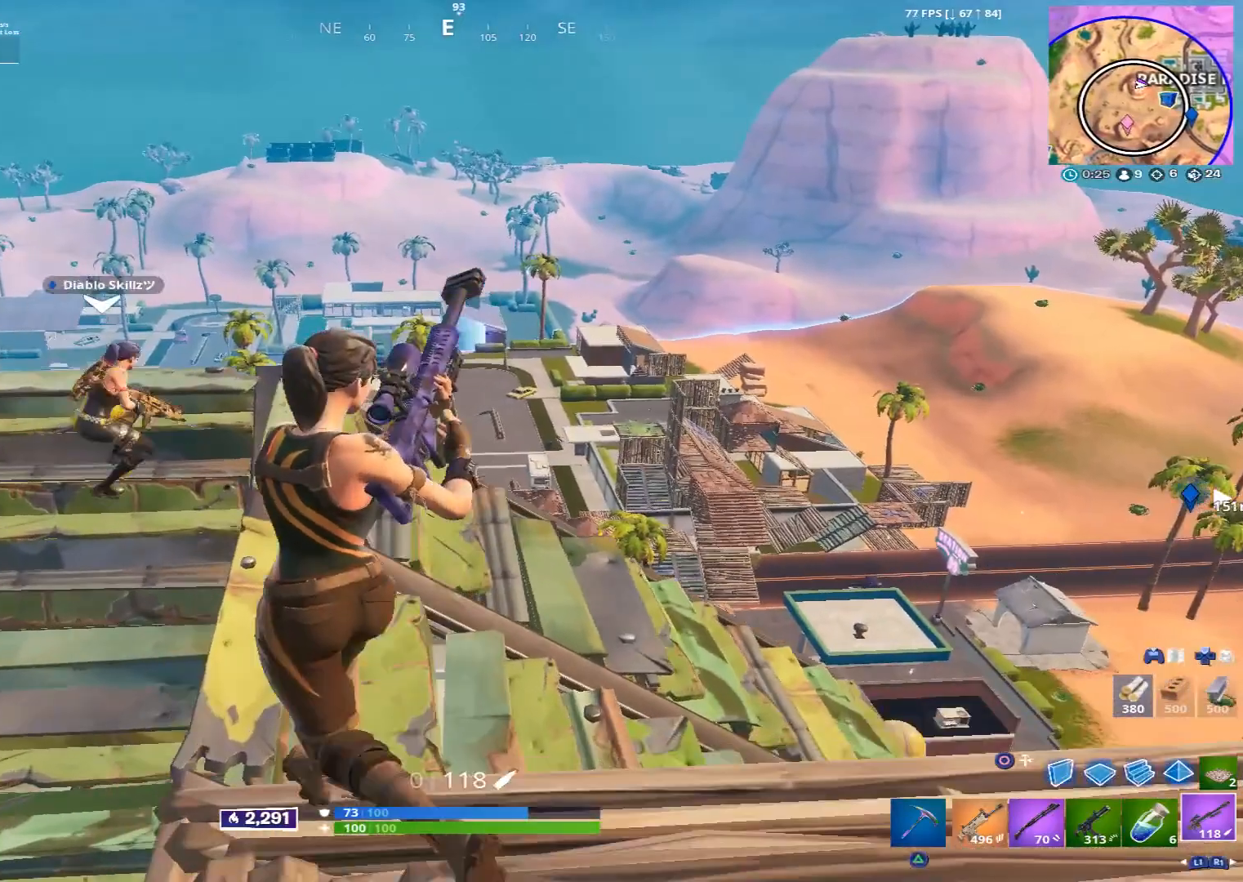
{"buttons": [], "left_stick": "up", "right_stick": "center", "events": [[80, "right_stick", "down-right"], [240, "right_stick", "center"], [320, "left_stick", "up"]]}
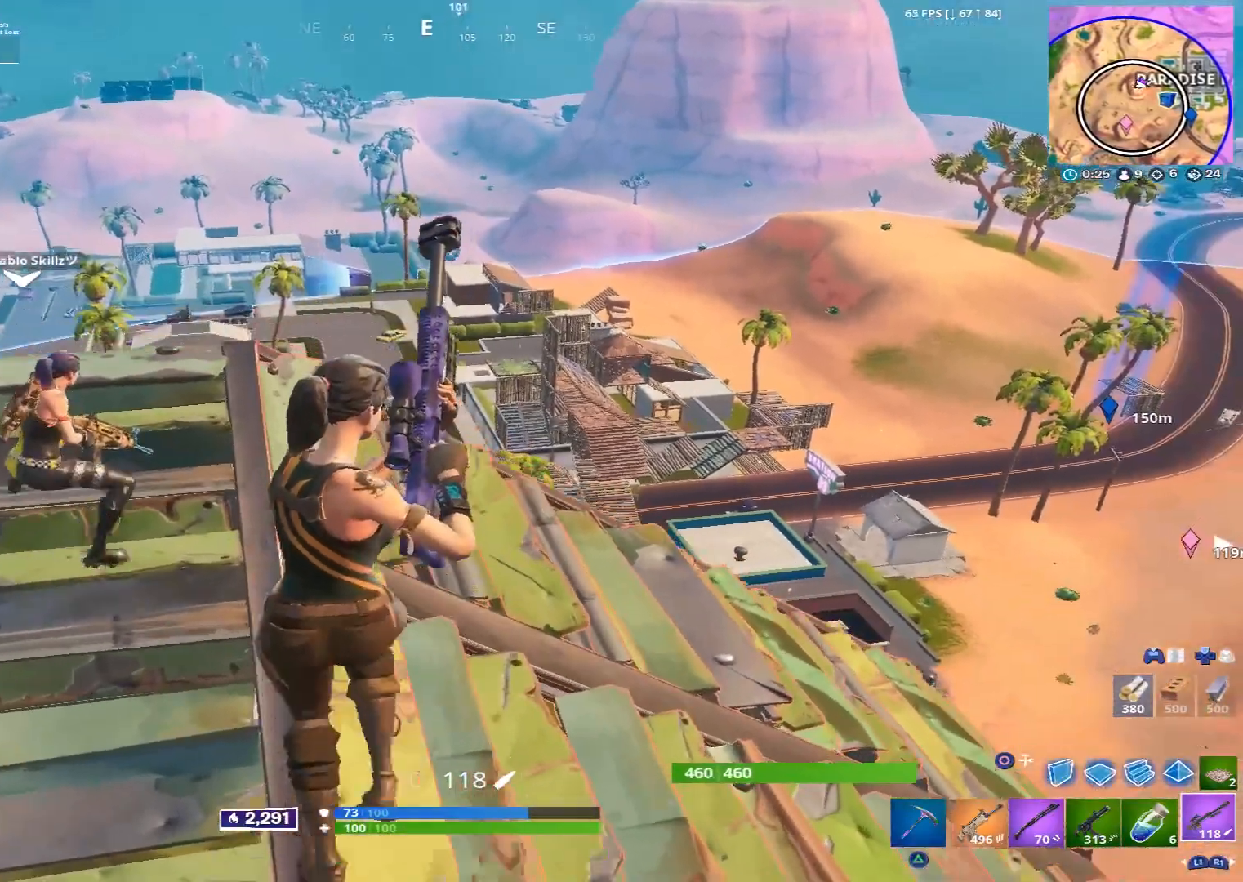
{"buttons": [], "left_stick": "right", "right_stick": "center", "events": [[160, "left_stick", "up-left"], [440, "left_stick", "right"]]}
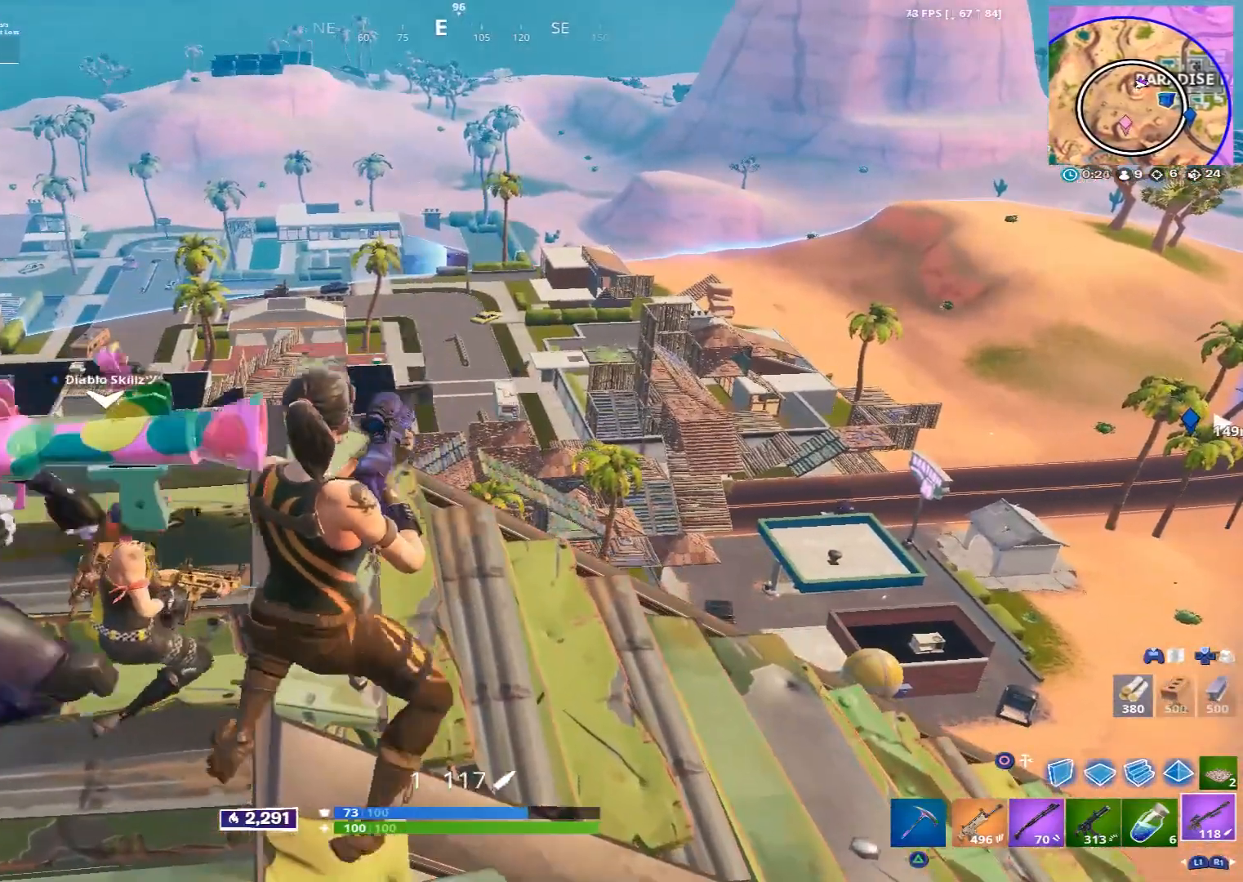
{"buttons": [], "left_stick": "center", "right_stick": "center", "events": [[40, "CROSS", "down"], [80, "CROSS", "up"], [160, "left_stick", "center"], [280, "right_stick", "up-right"], [320, "DPAD_LEFT", "down"], [400, "right_stick", "center"], [440, "DPAD_LEFT", "up"]]}
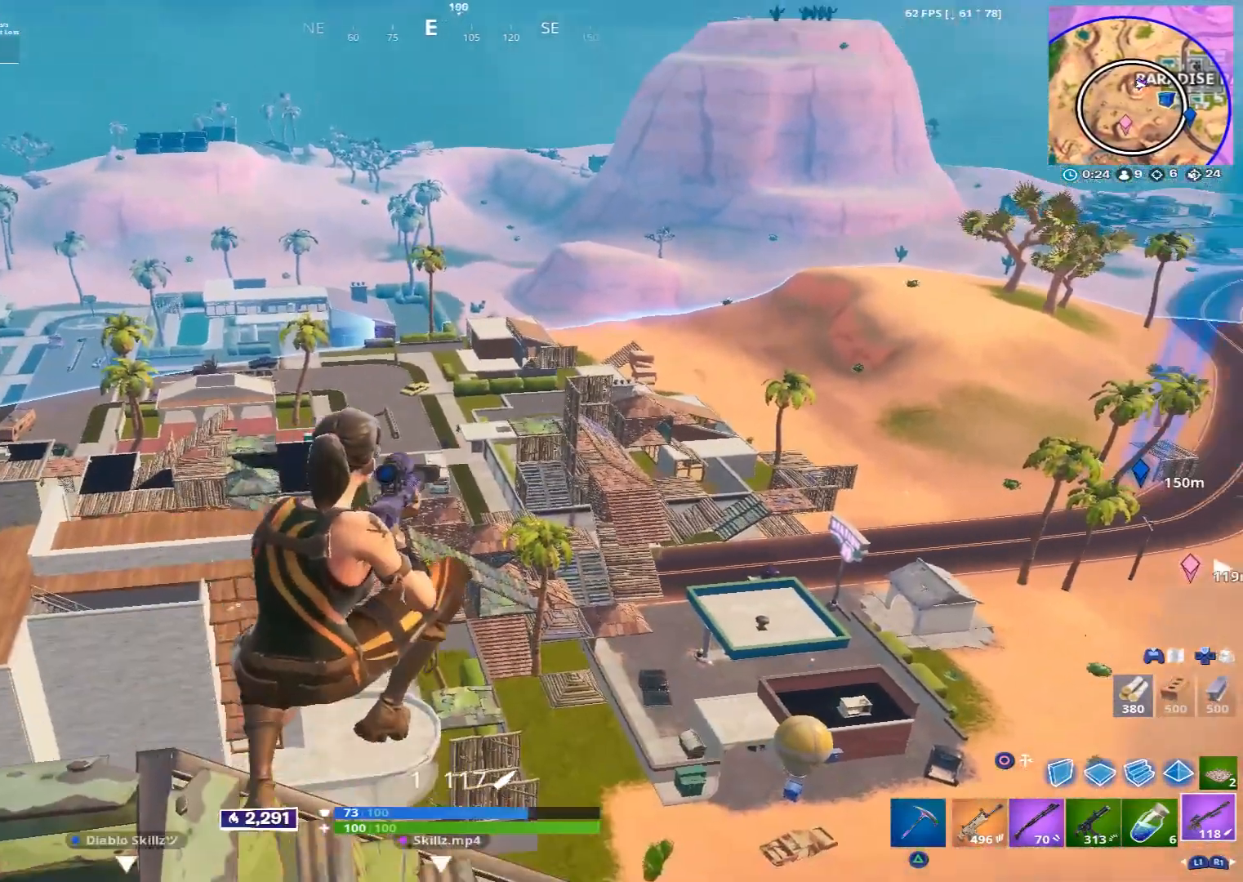
{"buttons": ["L2"], "left_stick": "up-left", "right_stick": "center", "events": [[120, "L2", "down"], [160, "left_stick", "up-left"], [280, "right_stick", "up"], [360, "right_stick", "center"], [400, "L2", "up"], [480, "L2", "down"]]}
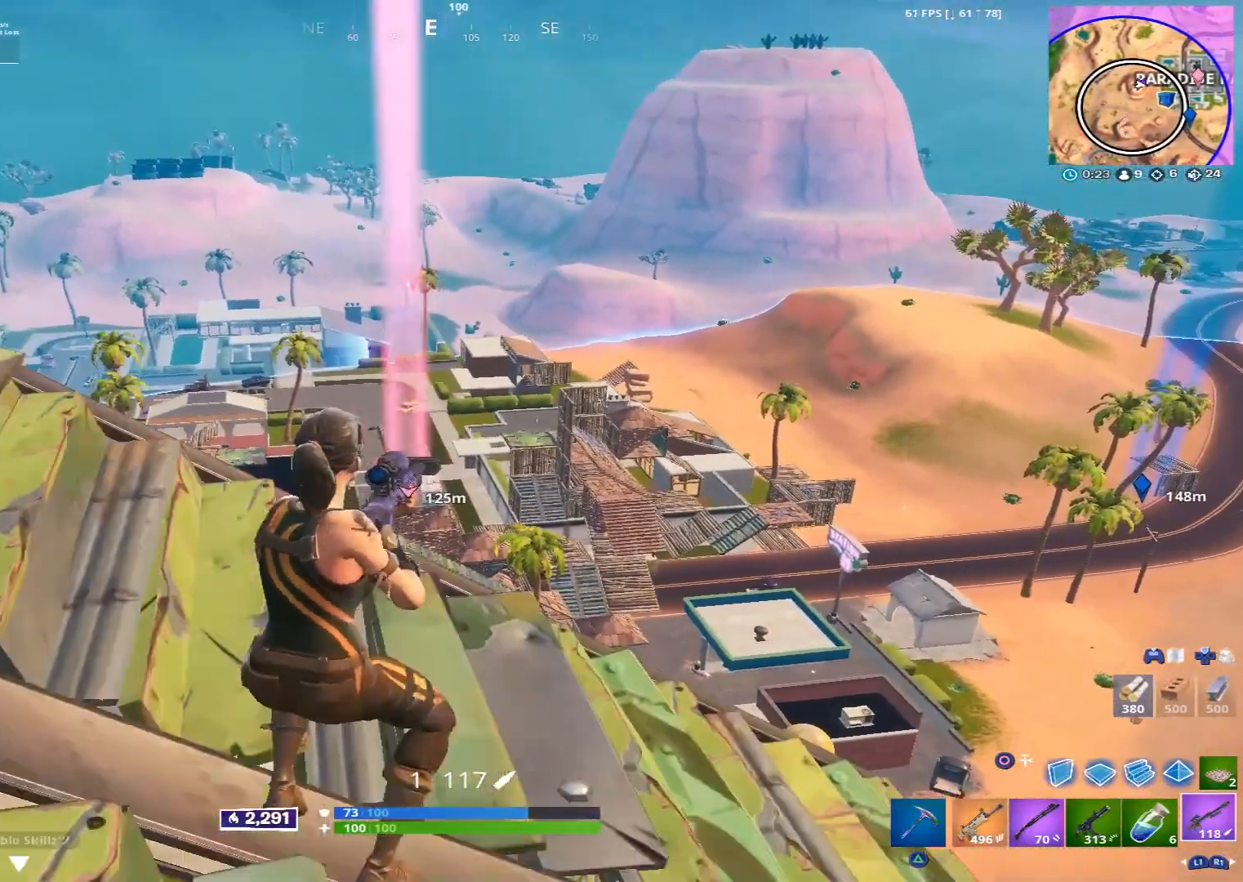
{"buttons": ["L2"], "left_stick": "left", "right_stick": "center", "events": [[80, "right_stick", "up-right"], [160, "right_stick", "center"], [200, "left_stick", "left"], [240, "R3", "down"], [360, "R3", "up"]]}
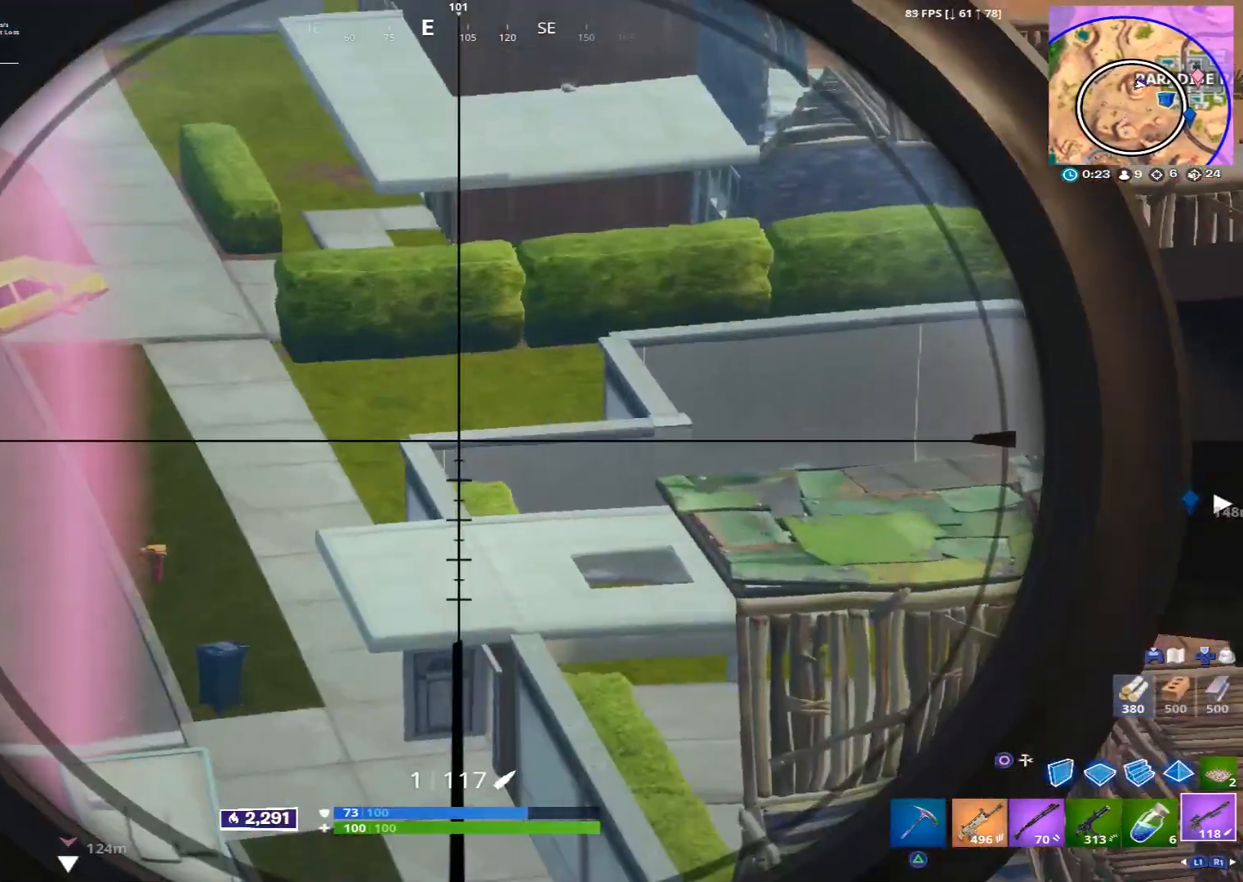
{"buttons": ["L2"], "left_stick": "center", "right_stick": "down-left", "events": [[40, "left_stick", "center"], [200, "left_stick", "left"], [240, "right_stick", "left"], [480, "left_stick", "center"], [480, "right_stick", "down-left"]]}